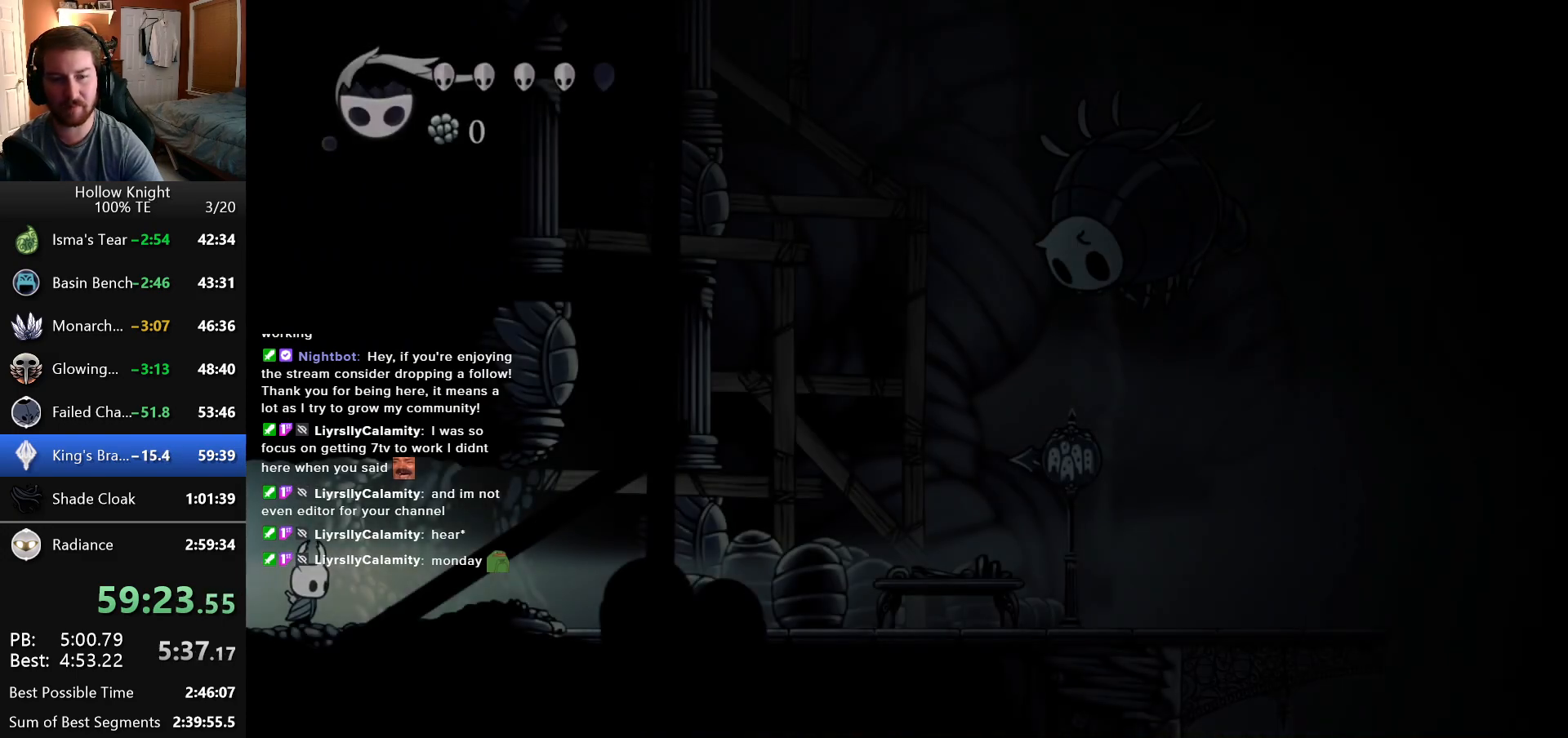
Gameplay with keyboard; each line is a JSON object with the keys held at the frame after it. "events" lists presses ("down") and releases ("up") of "down", "escape", "left", "return", "right" and "up" between this image and that frame as [ms after this image, input, new state], when the widget could be followed in between. No other keys are recorded. Mouse input is not recorded.
{"keys": [], "events": []}
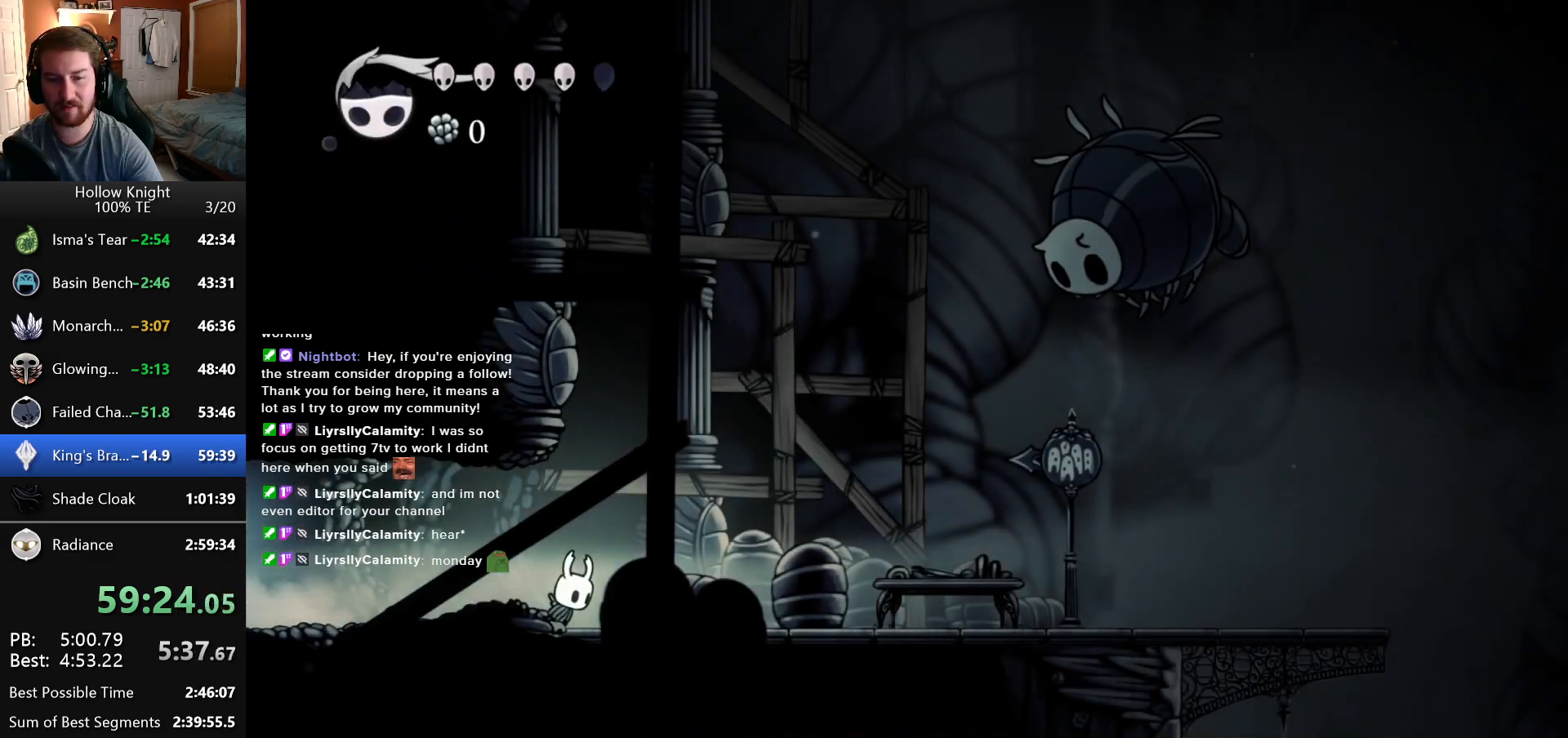
{"keys": ["left"], "events": [[216, "left", "down"]]}
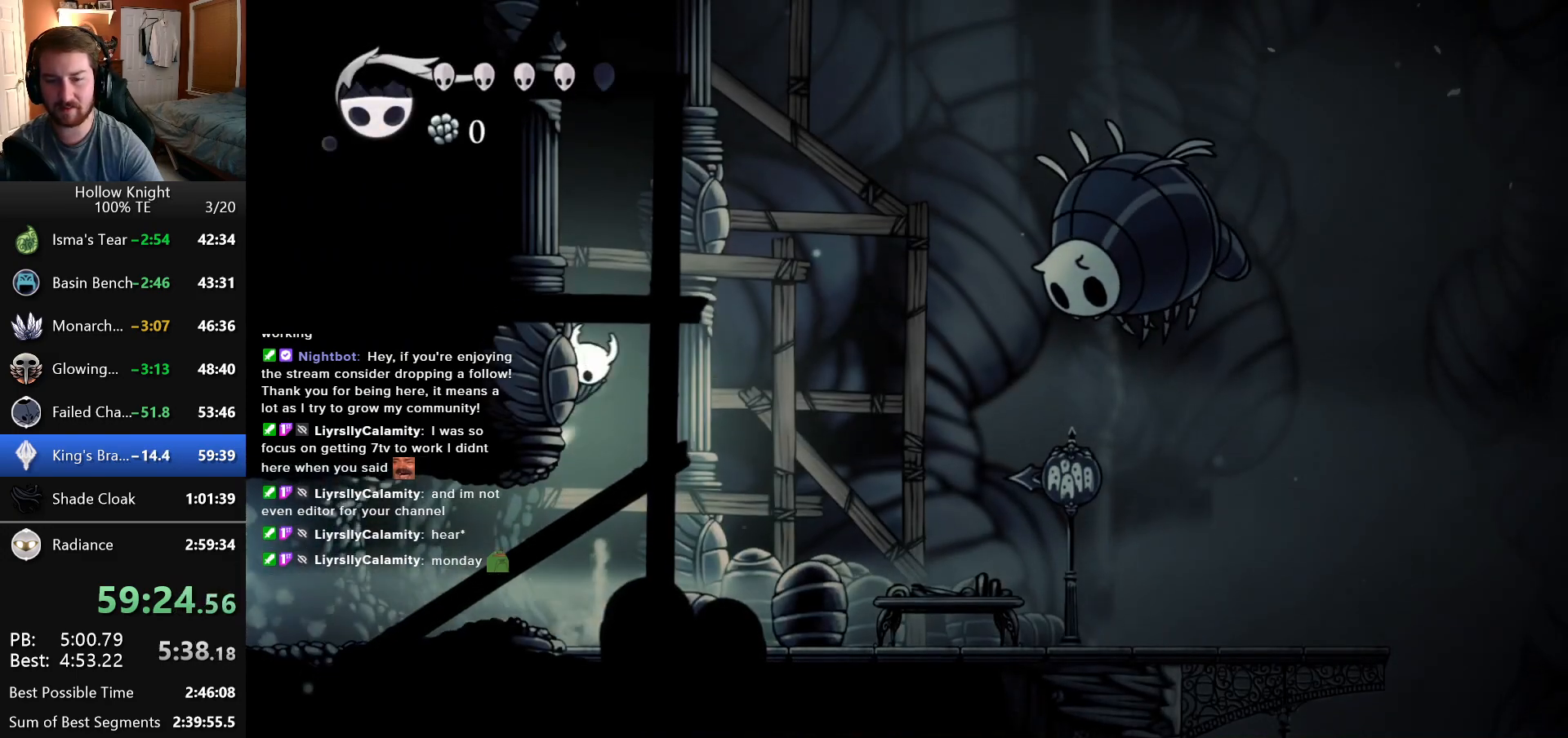
{"keys": ["left"], "events": []}
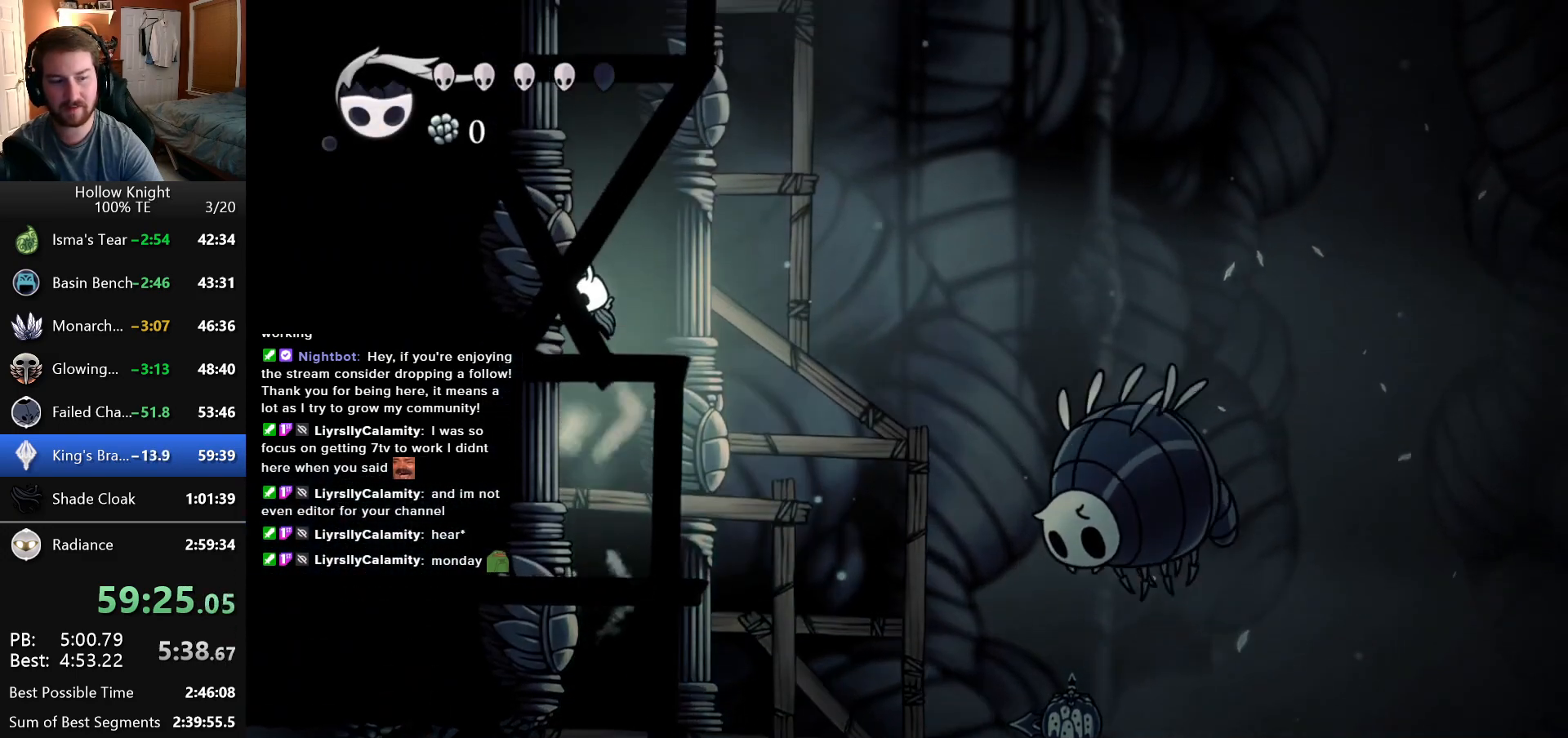
{"keys": ["left"], "events": []}
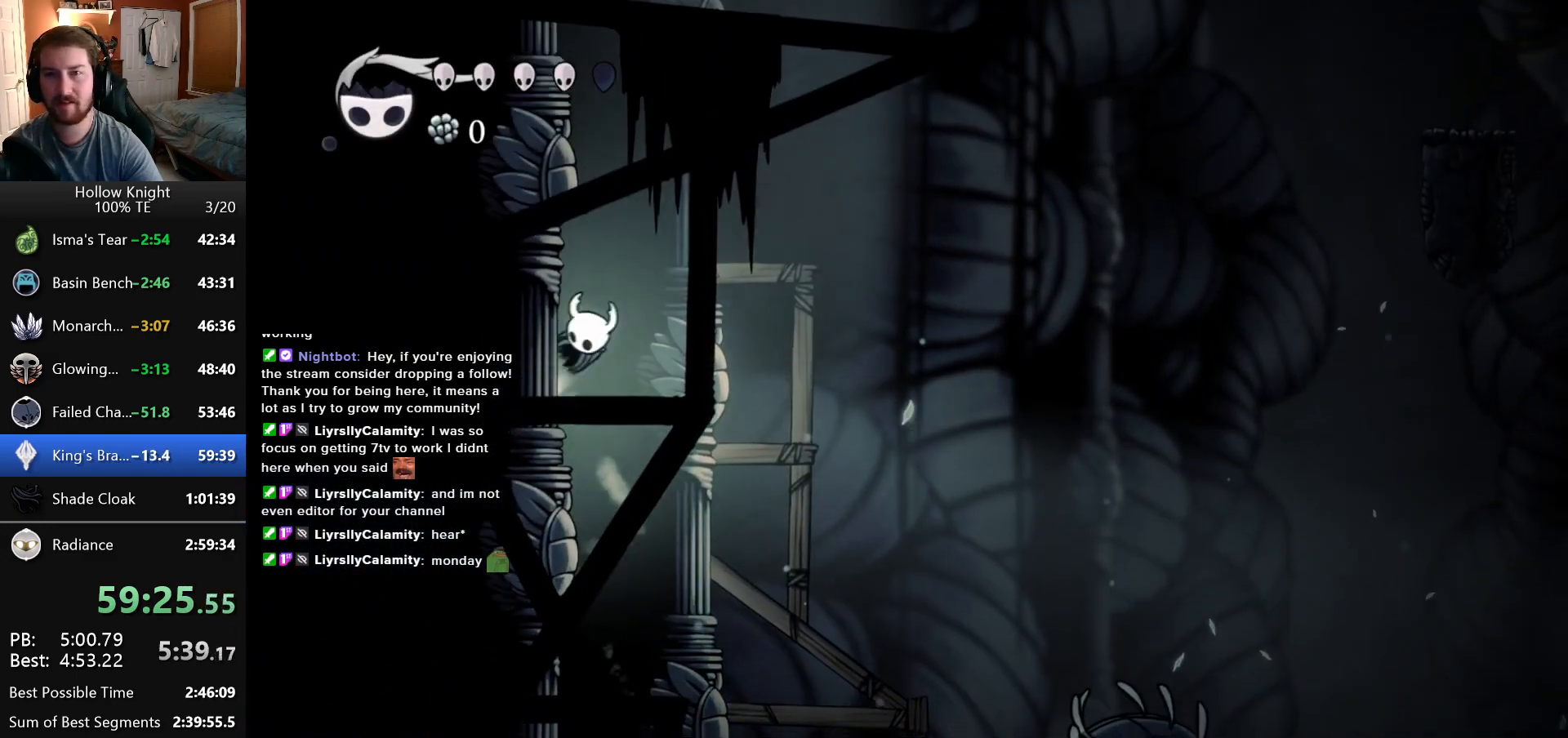
{"keys": ["left"], "events": []}
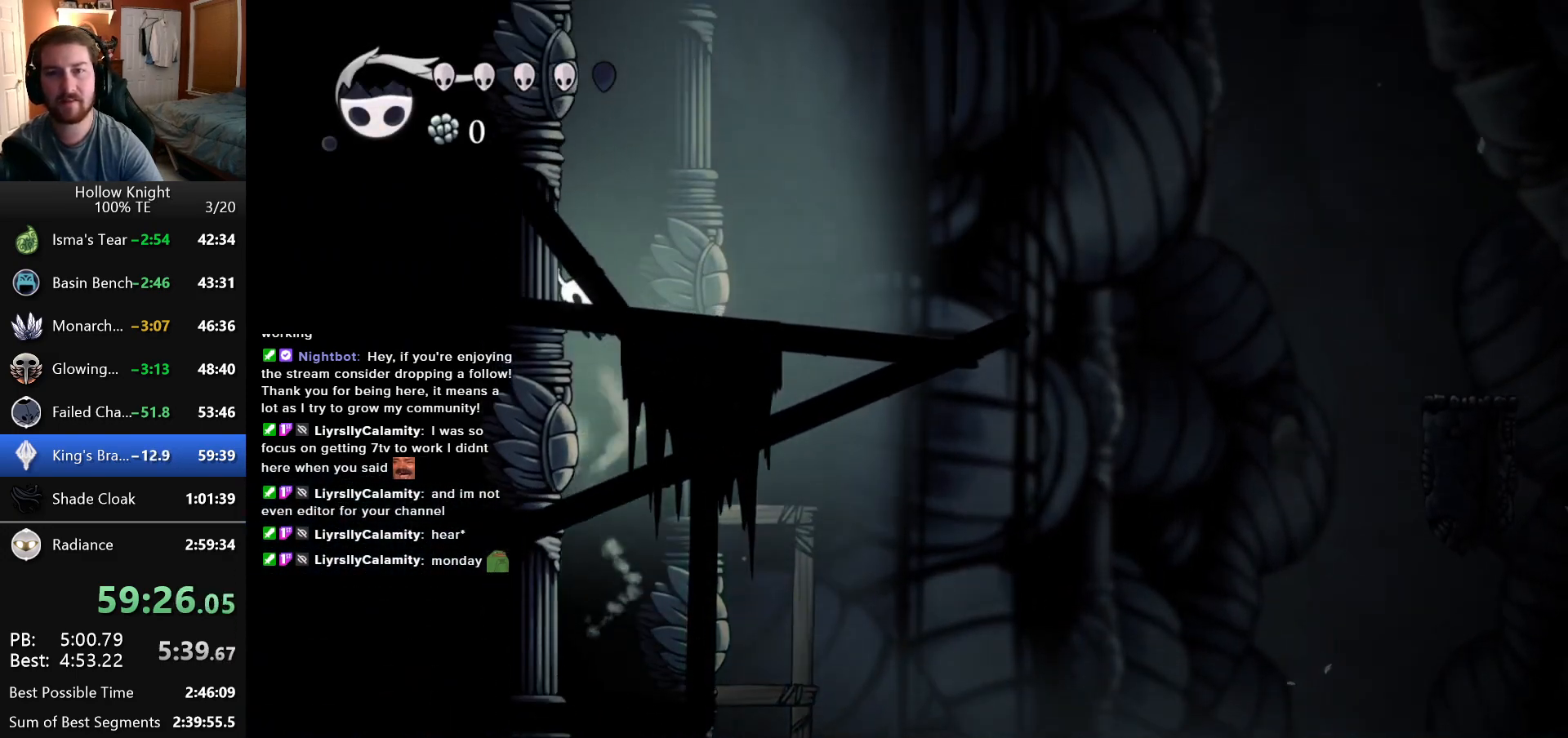
{"keys": ["left"], "events": []}
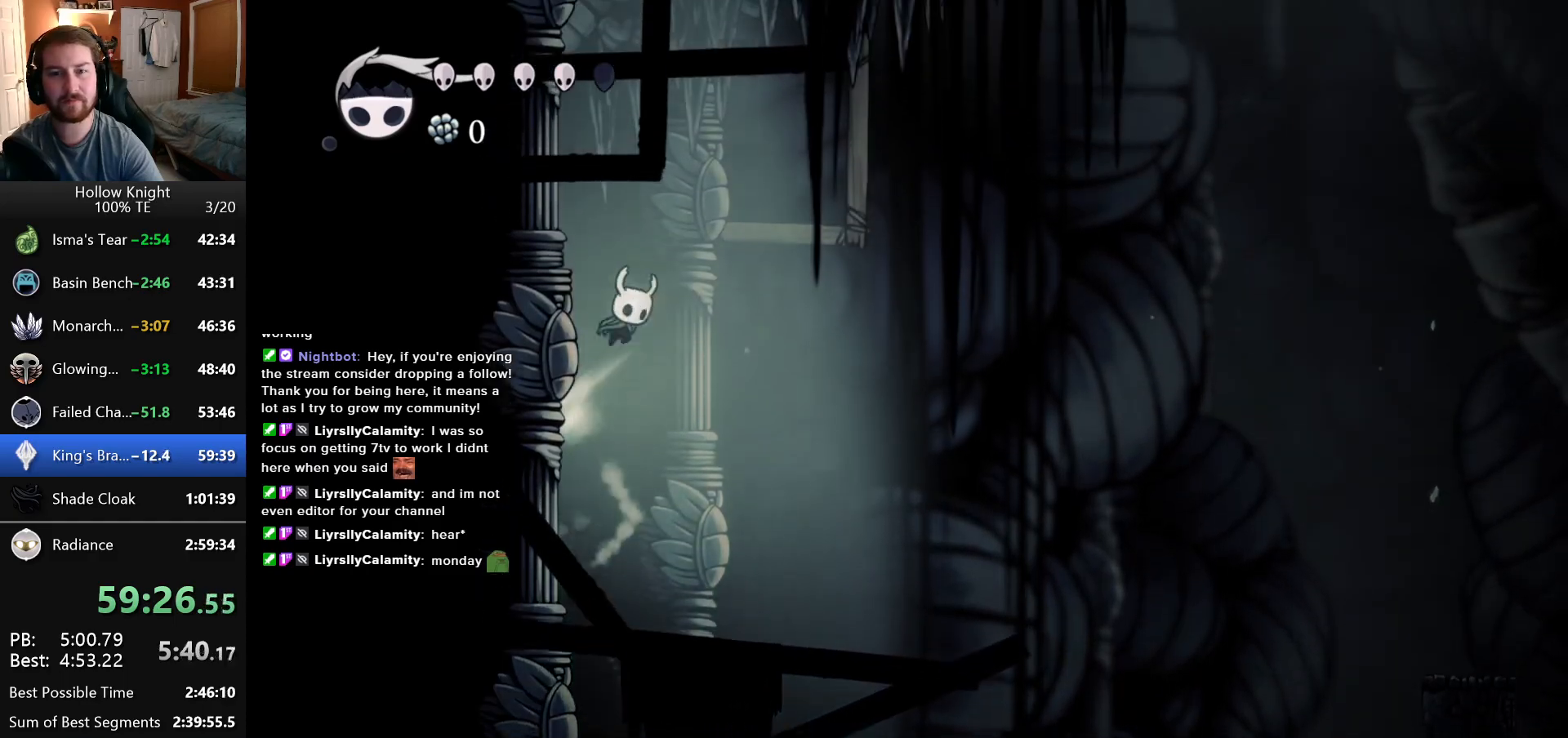
{"keys": ["left"], "events": []}
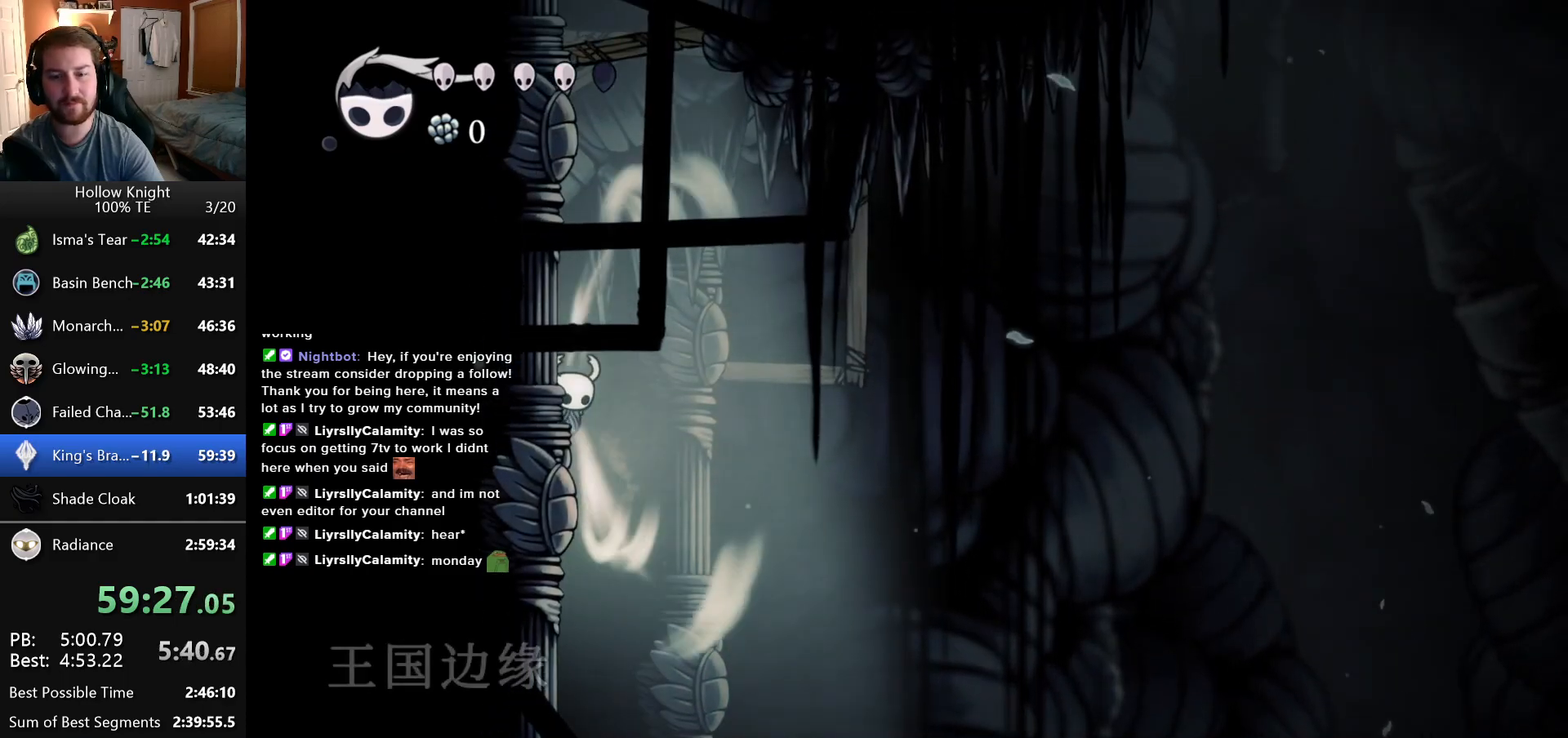
{"keys": ["left"], "events": []}
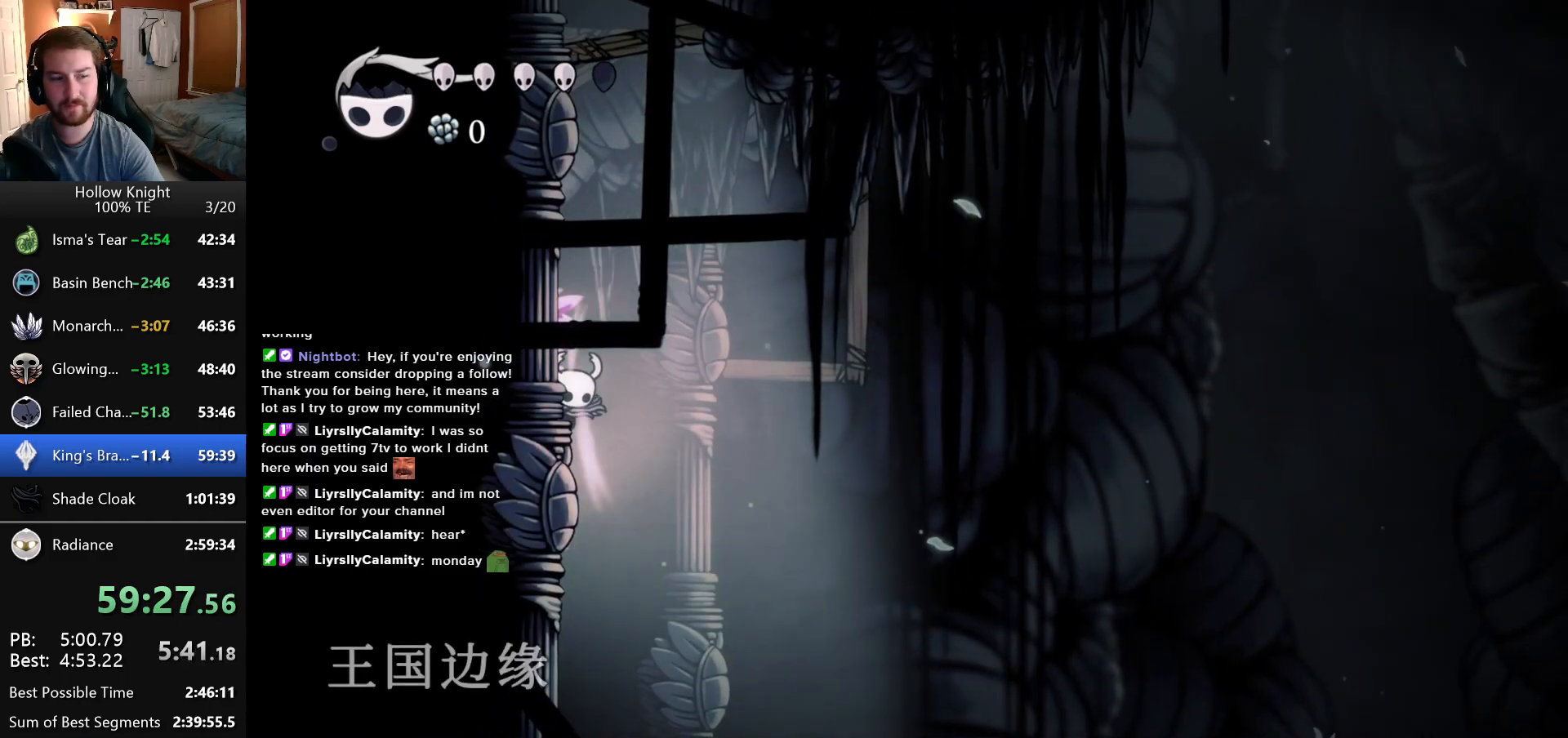
{"keys": ["right"], "events": [[166, "left", "up"], [350, "right", "down"]]}
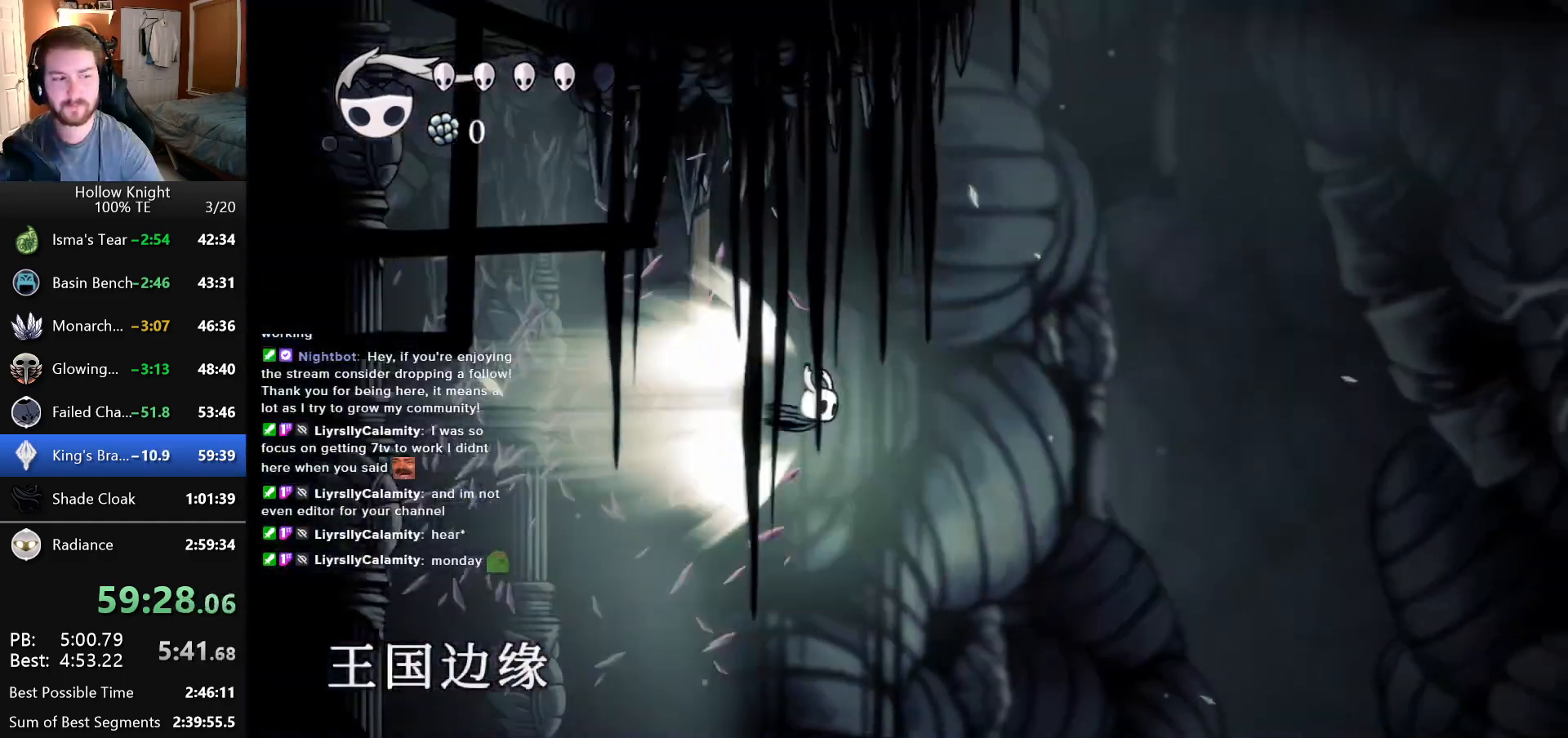
{"keys": ["right"], "events": []}
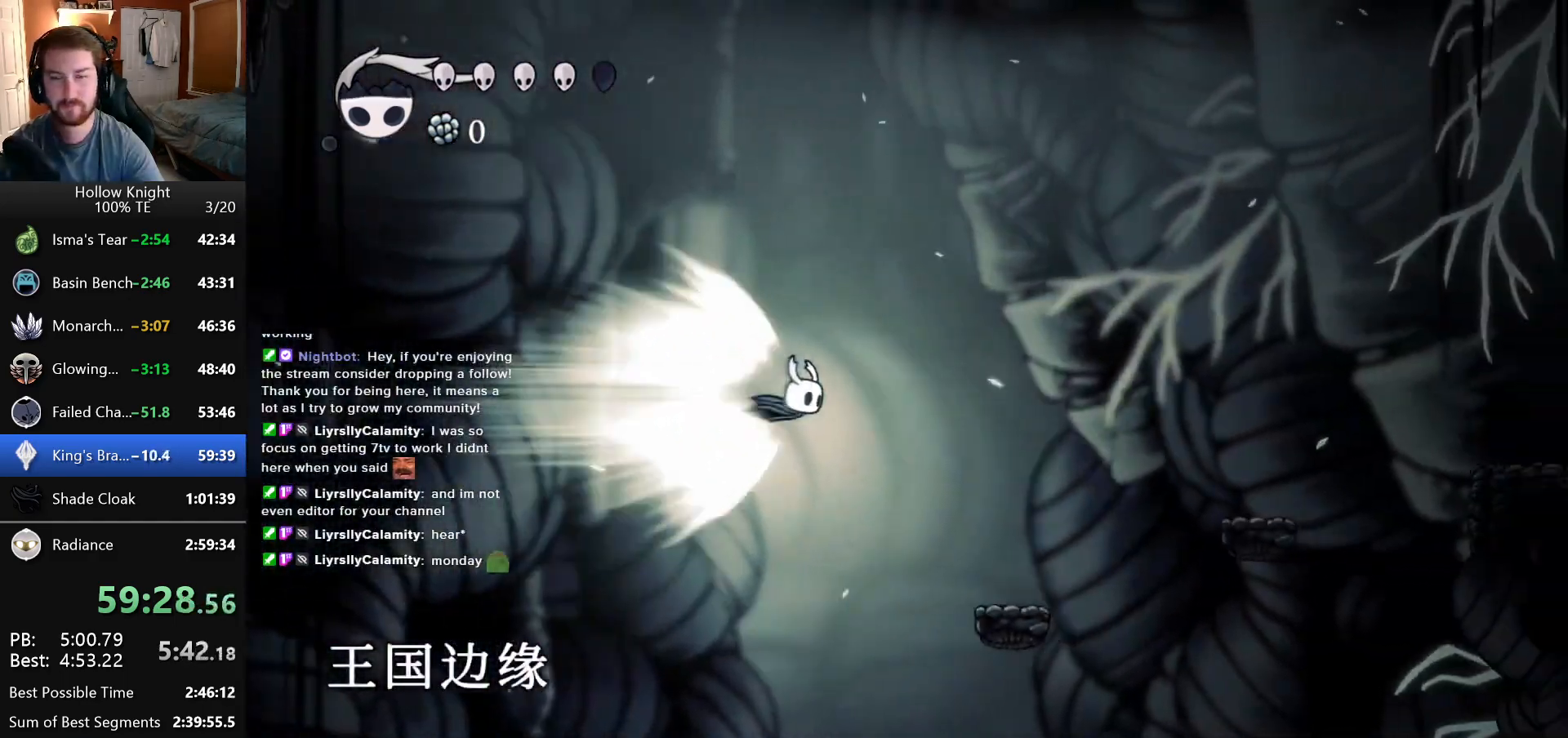
{"keys": ["right"], "events": []}
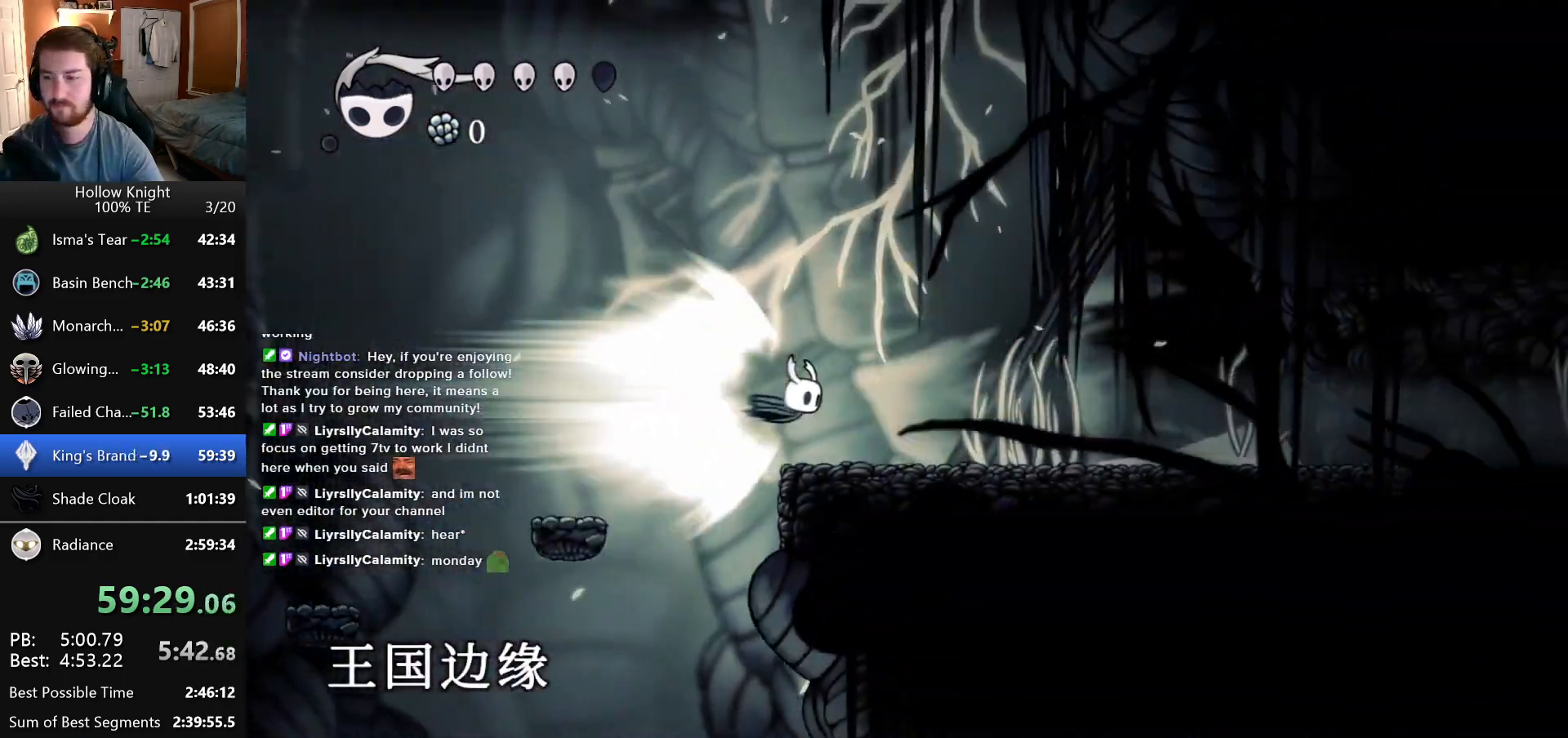
{"keys": ["right"], "events": []}
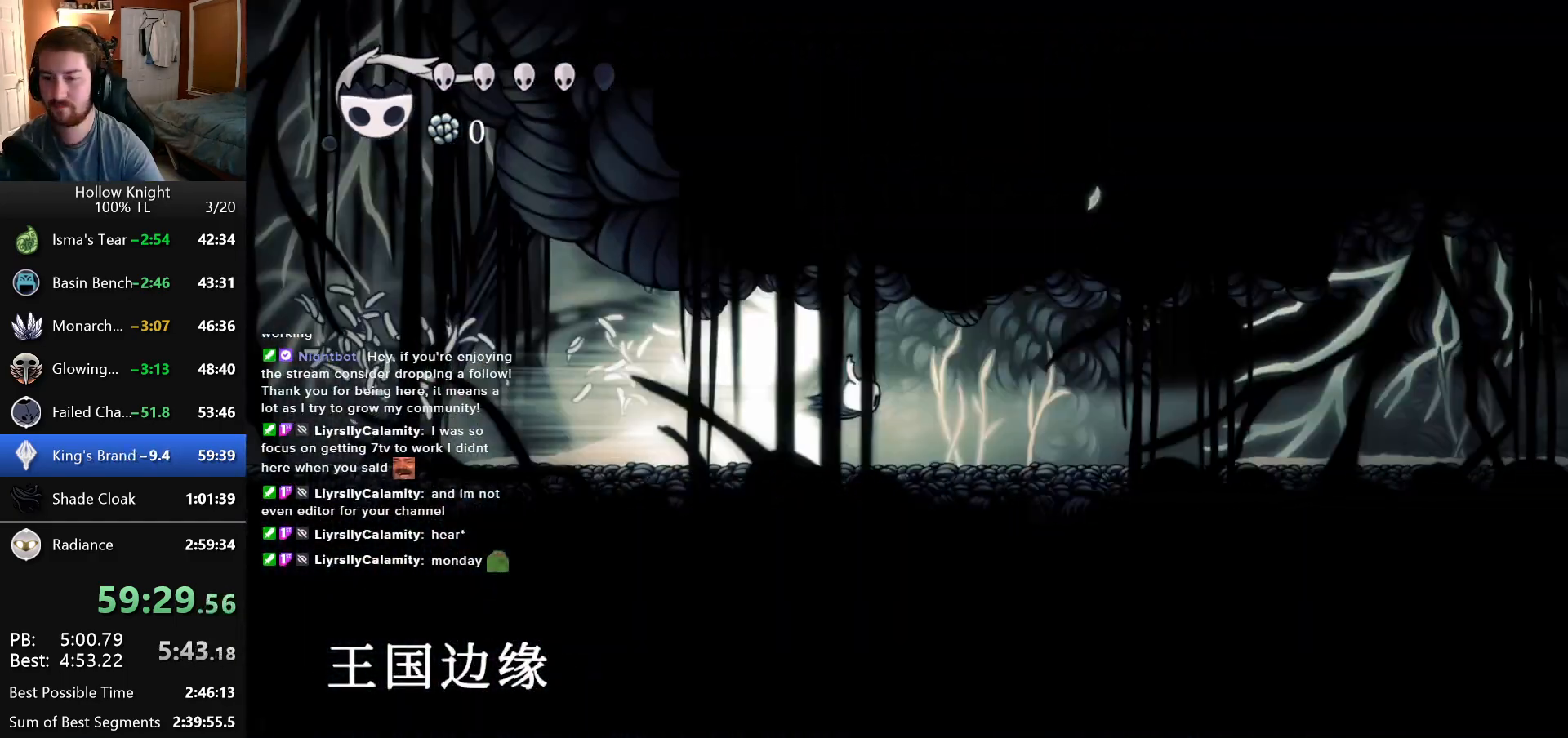
{"keys": ["right"], "events": []}
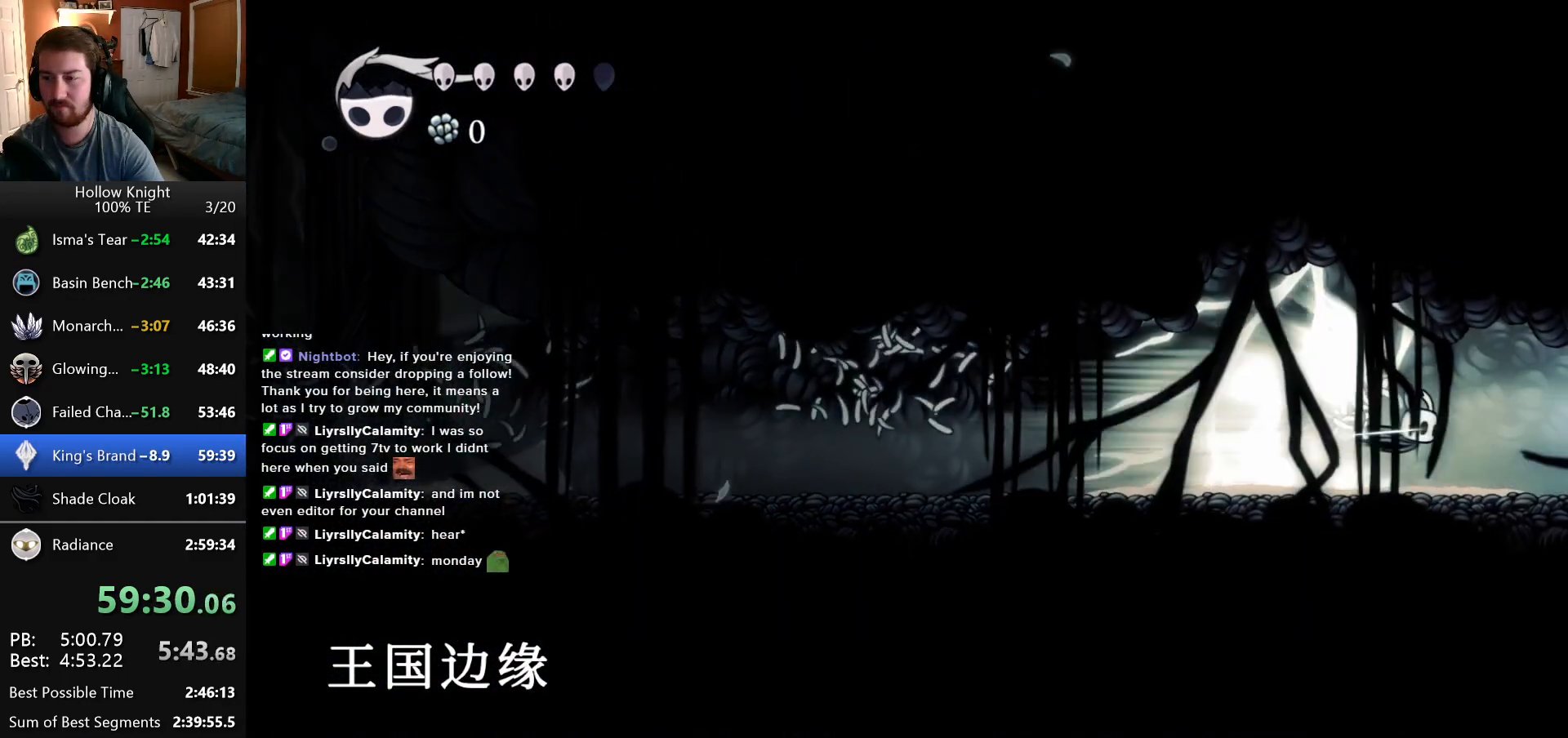
{"keys": ["right"], "events": []}
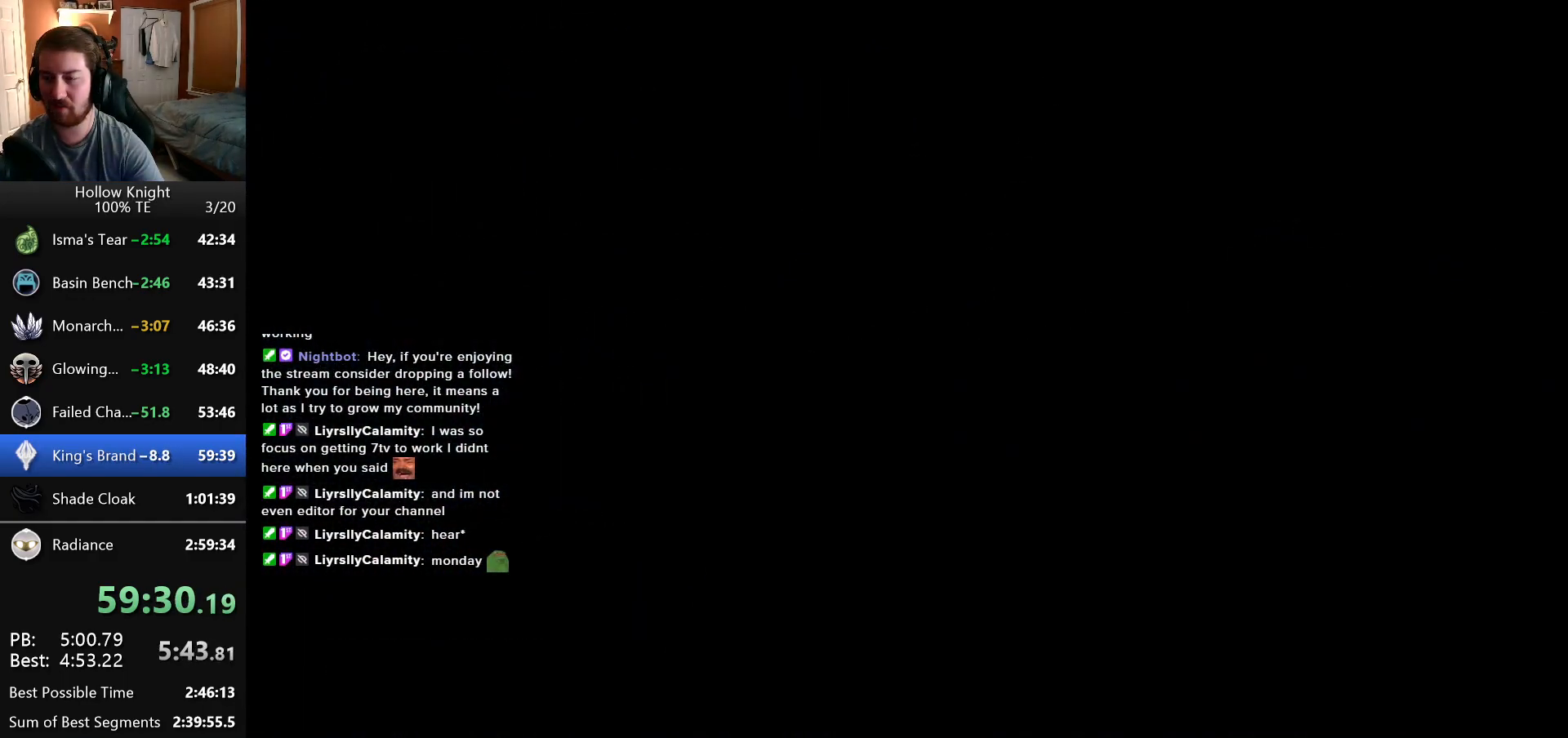
{"keys": ["right"], "events": []}
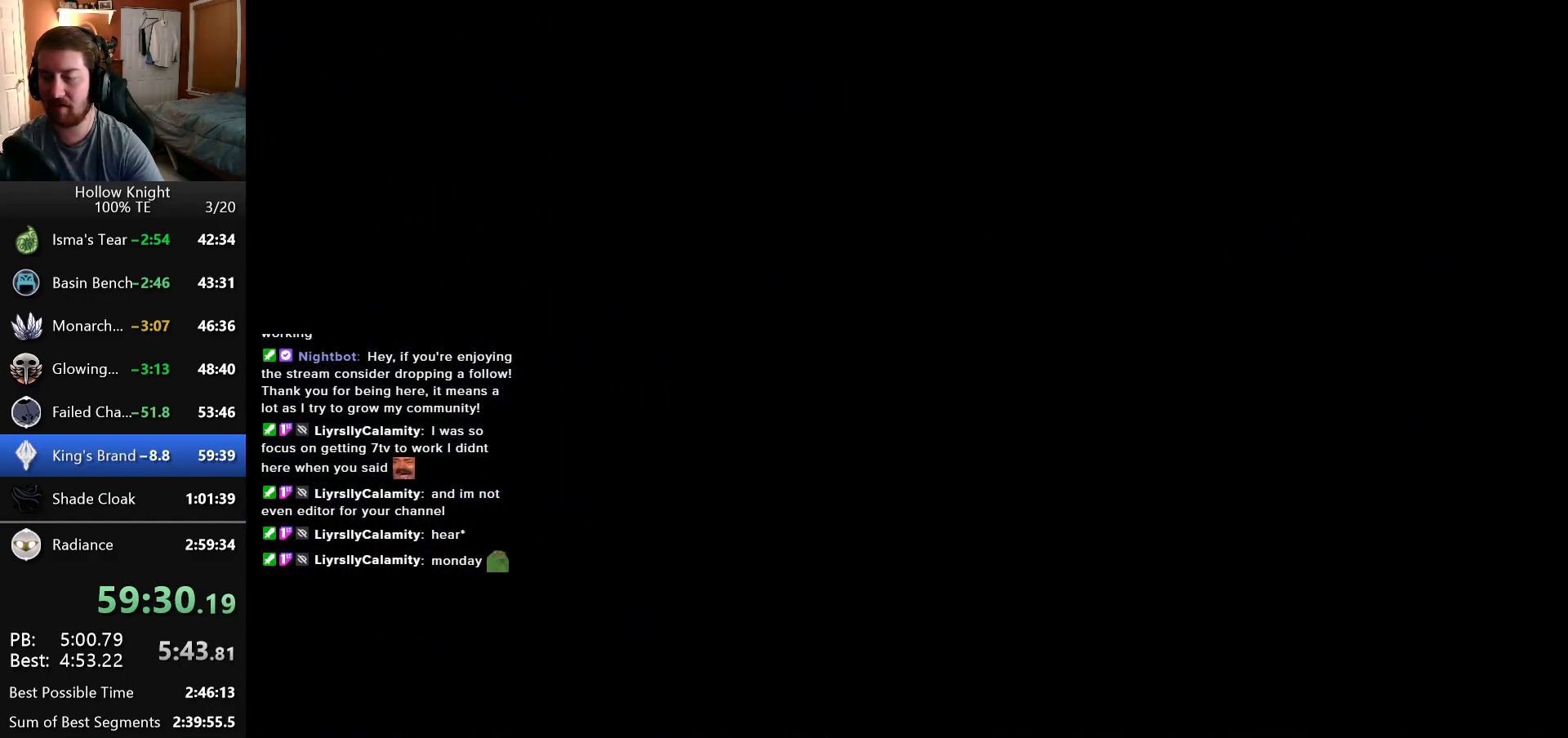
{"keys": ["right"], "events": []}
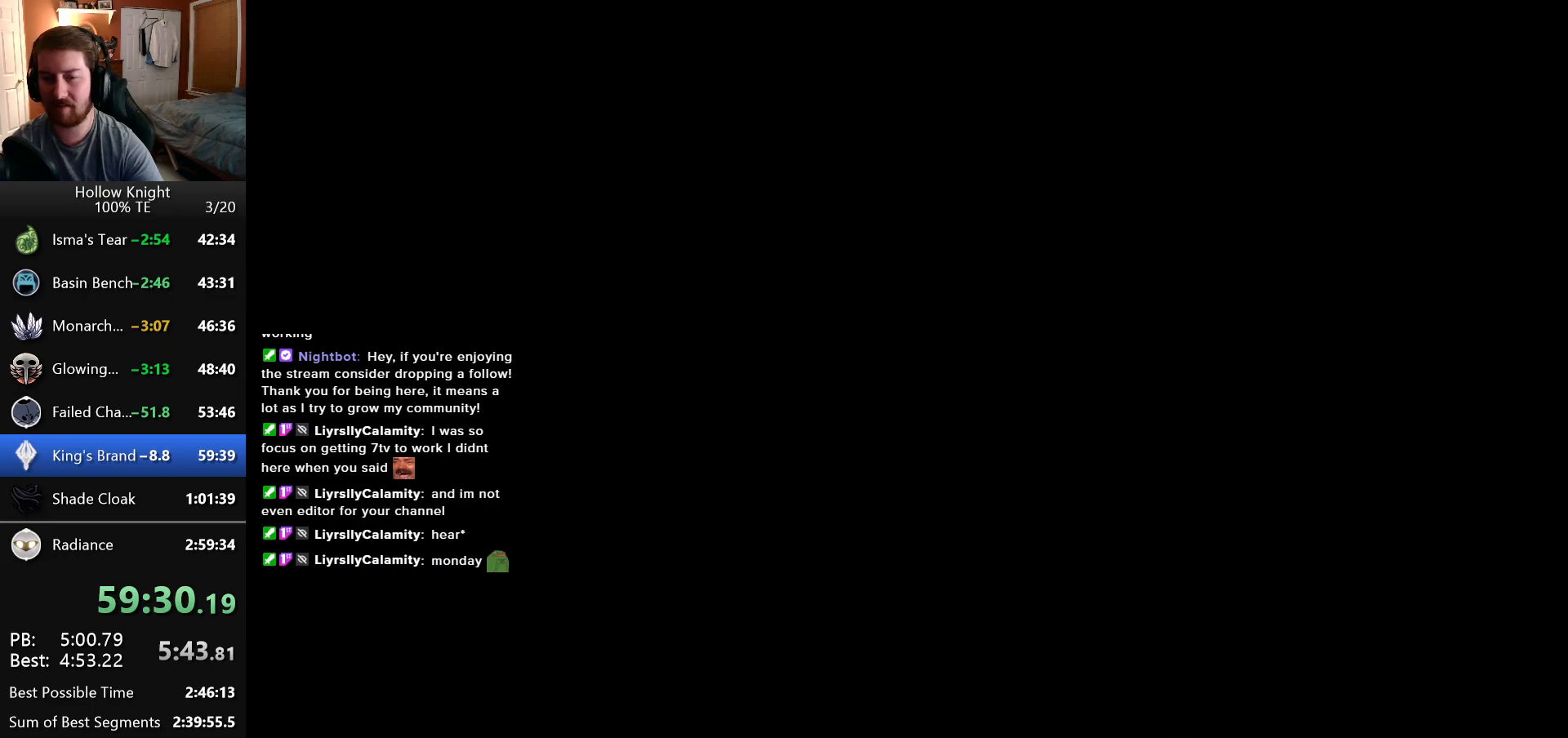
{"keys": ["right"], "events": []}
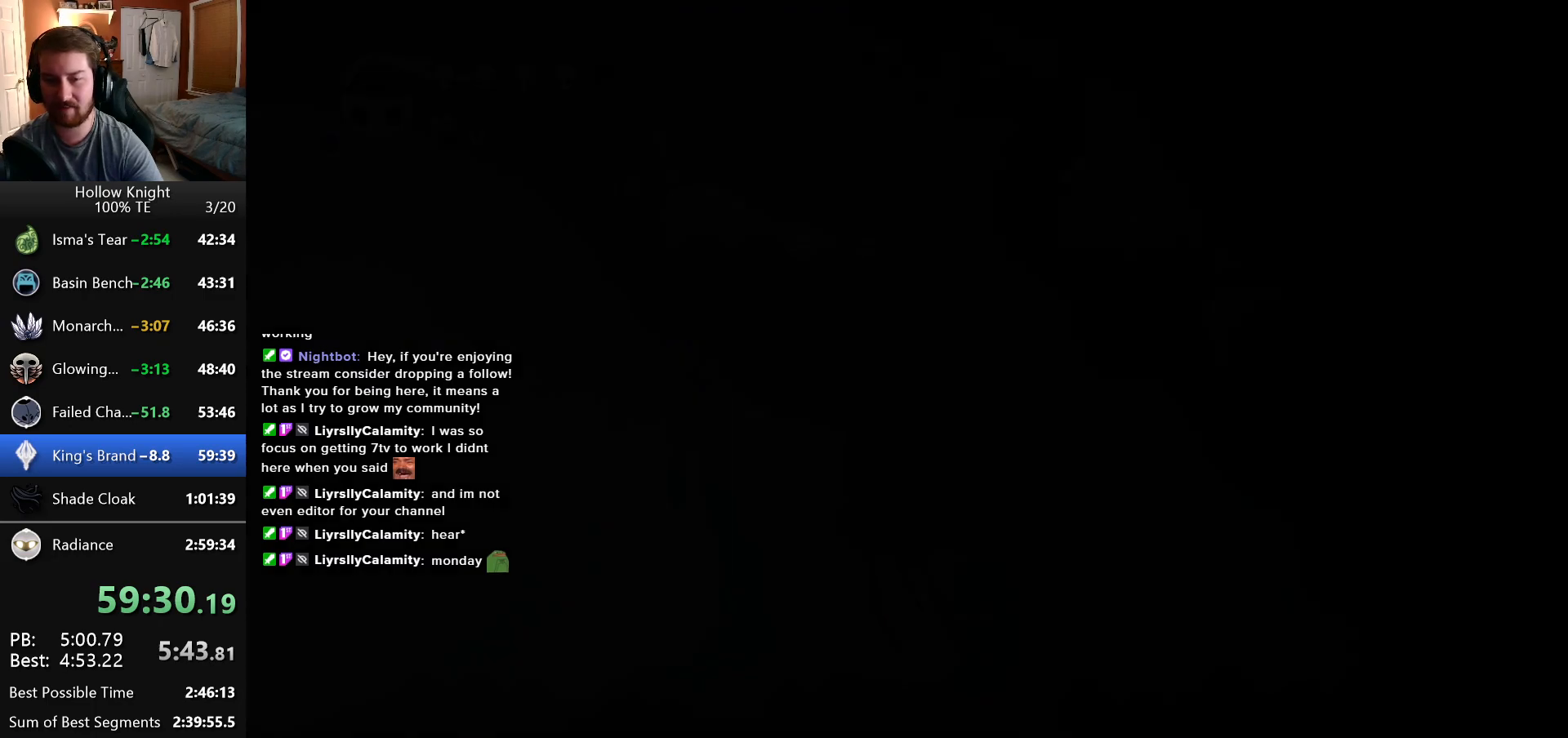
{"keys": ["right"], "events": []}
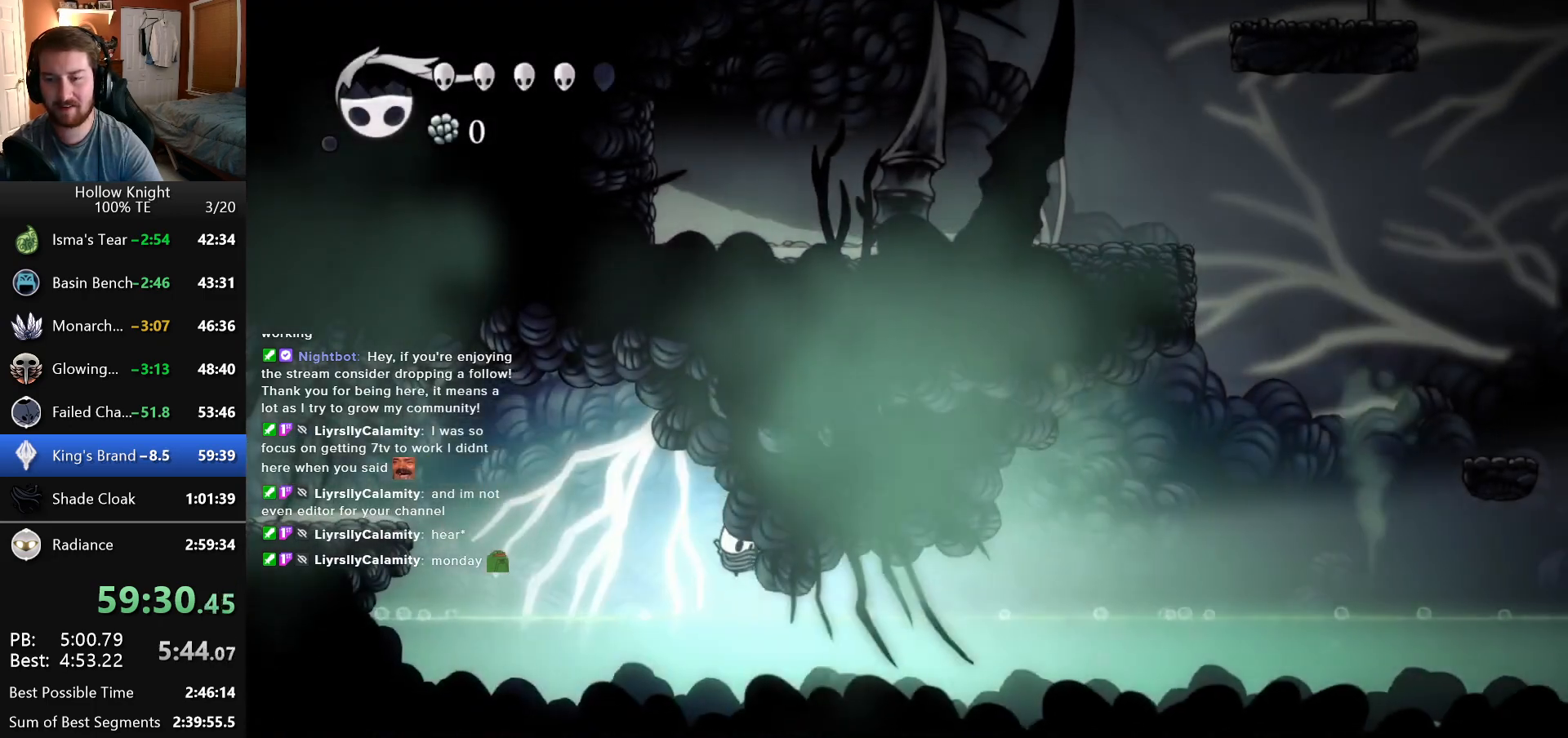
{"keys": ["right"], "events": []}
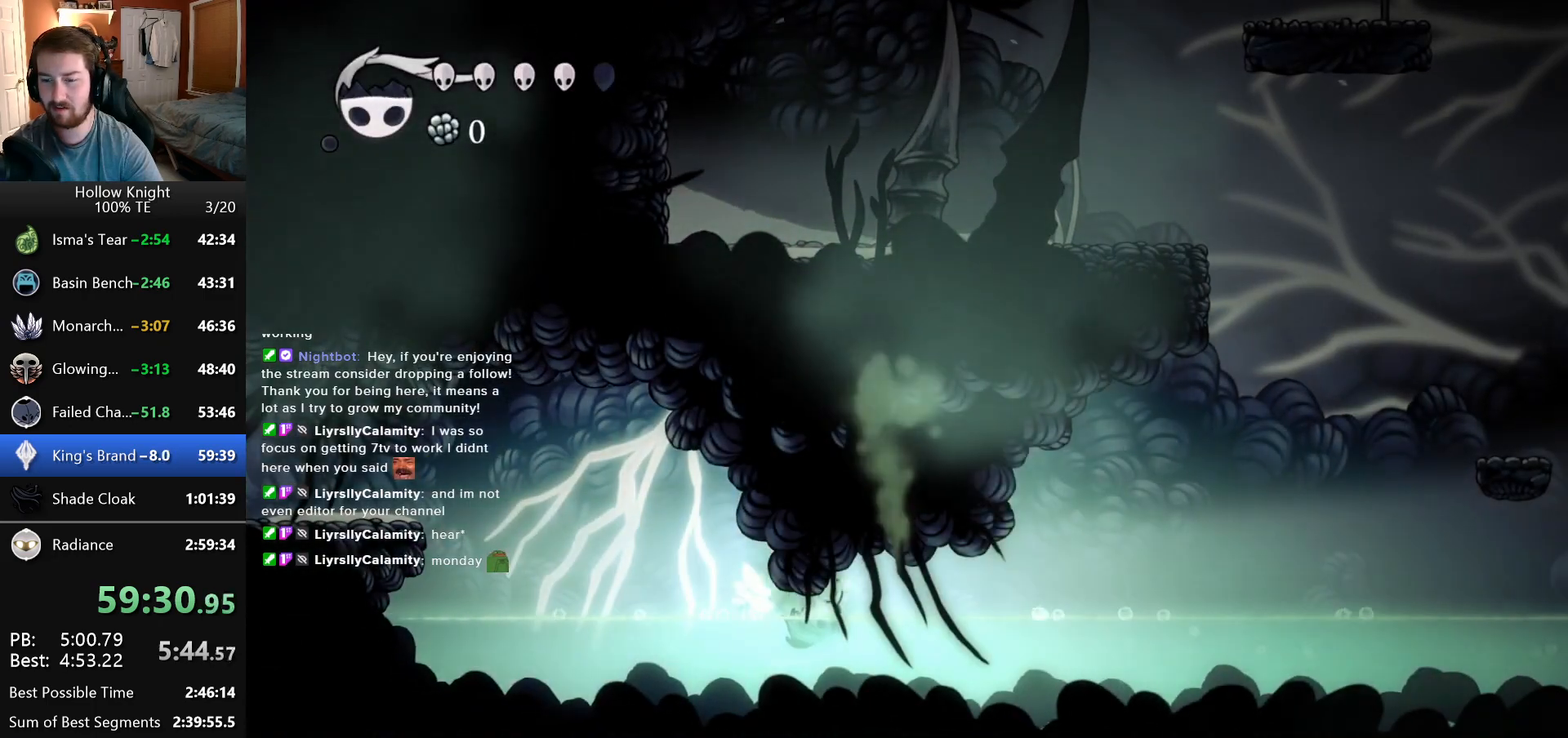
{"keys": ["right"], "events": []}
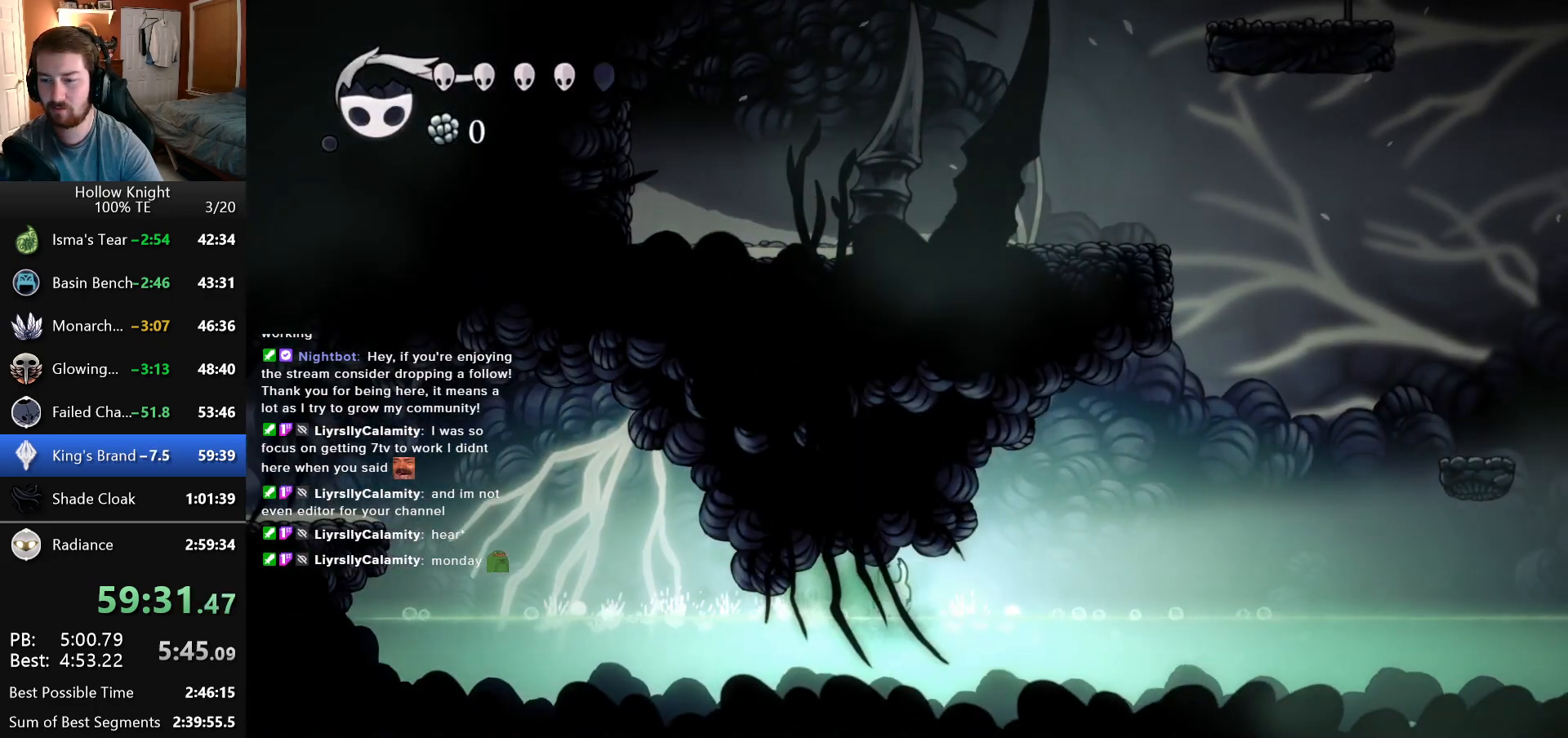
{"keys": ["right"], "events": []}
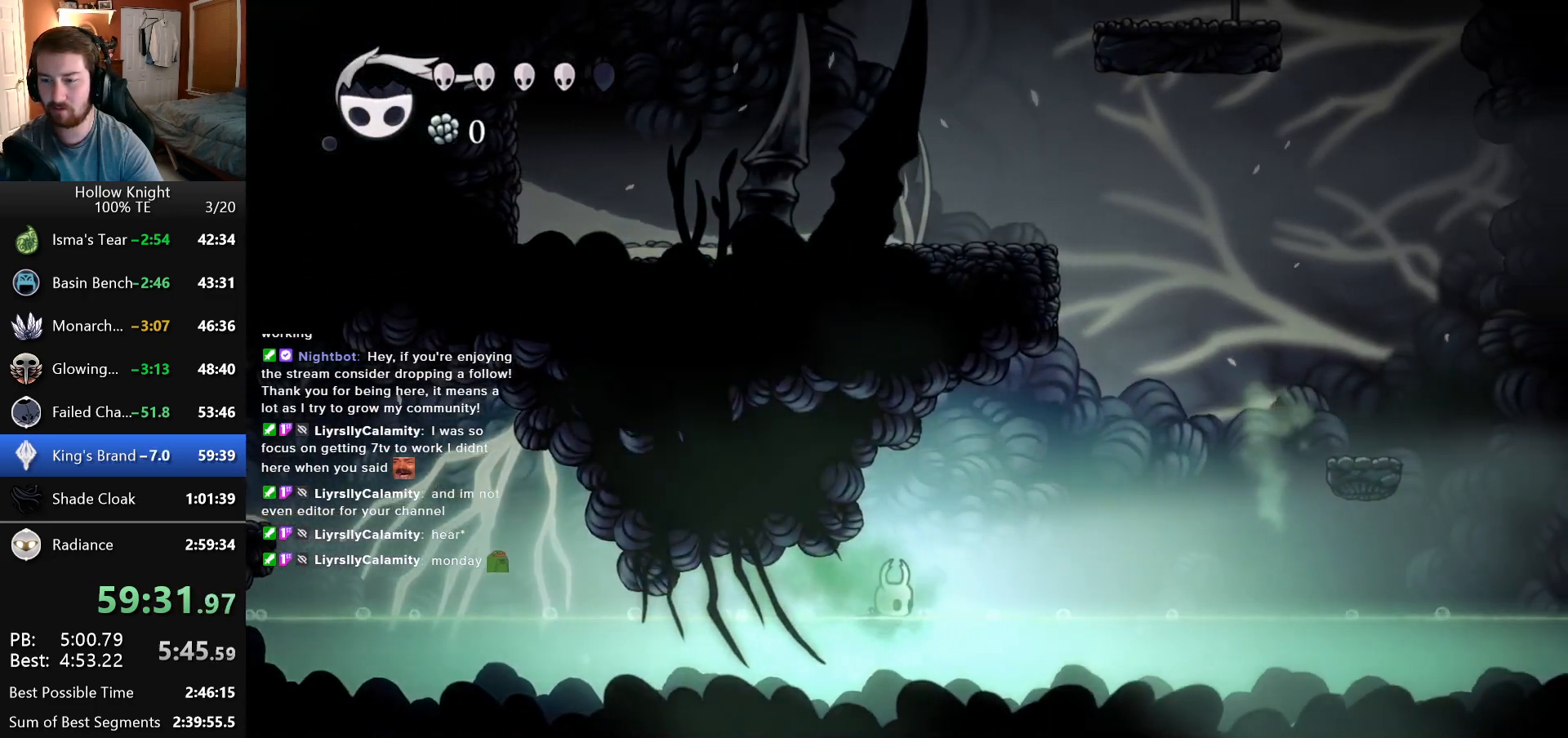
{"keys": ["right"], "events": []}
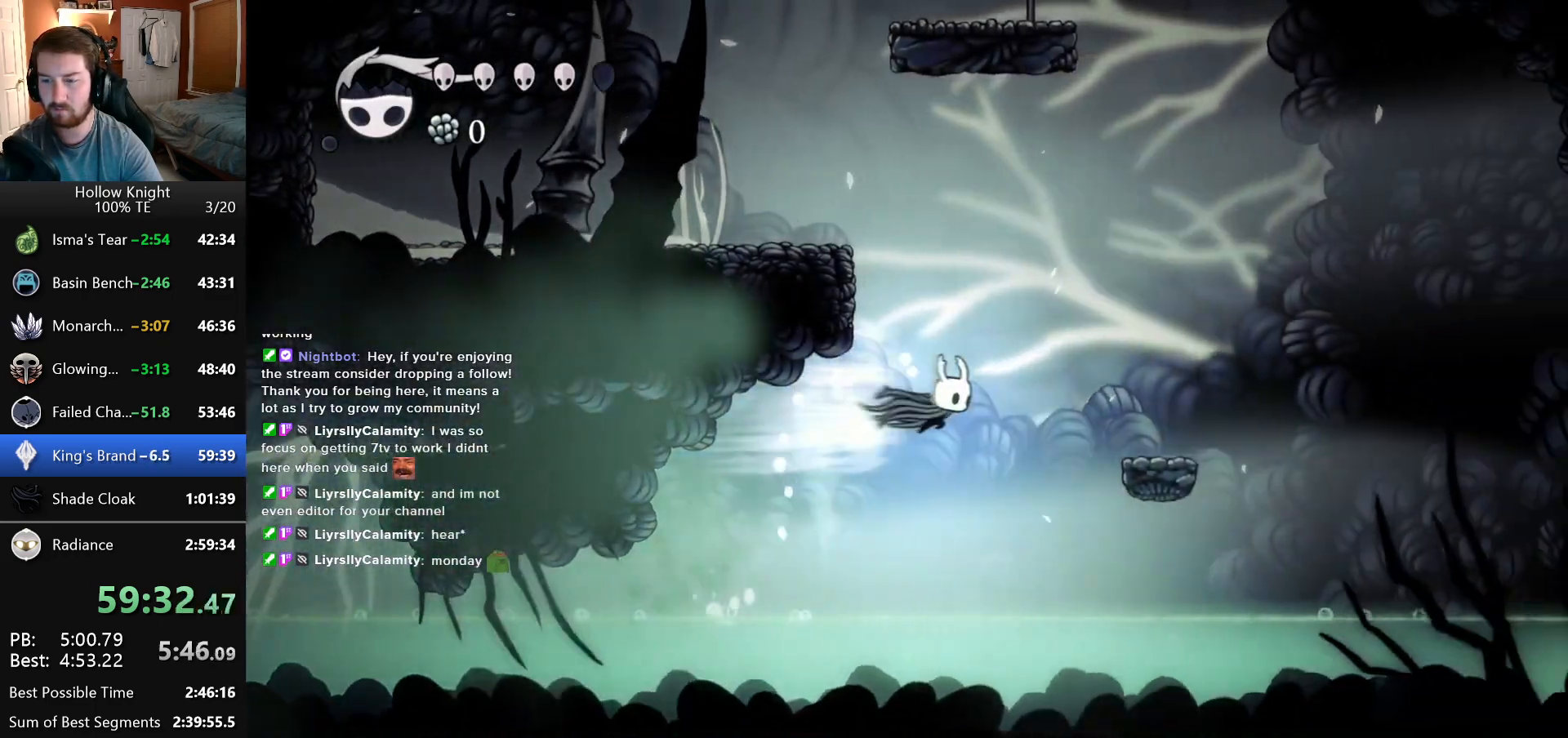
{"keys": [], "events": [[333, "right", "up"]]}
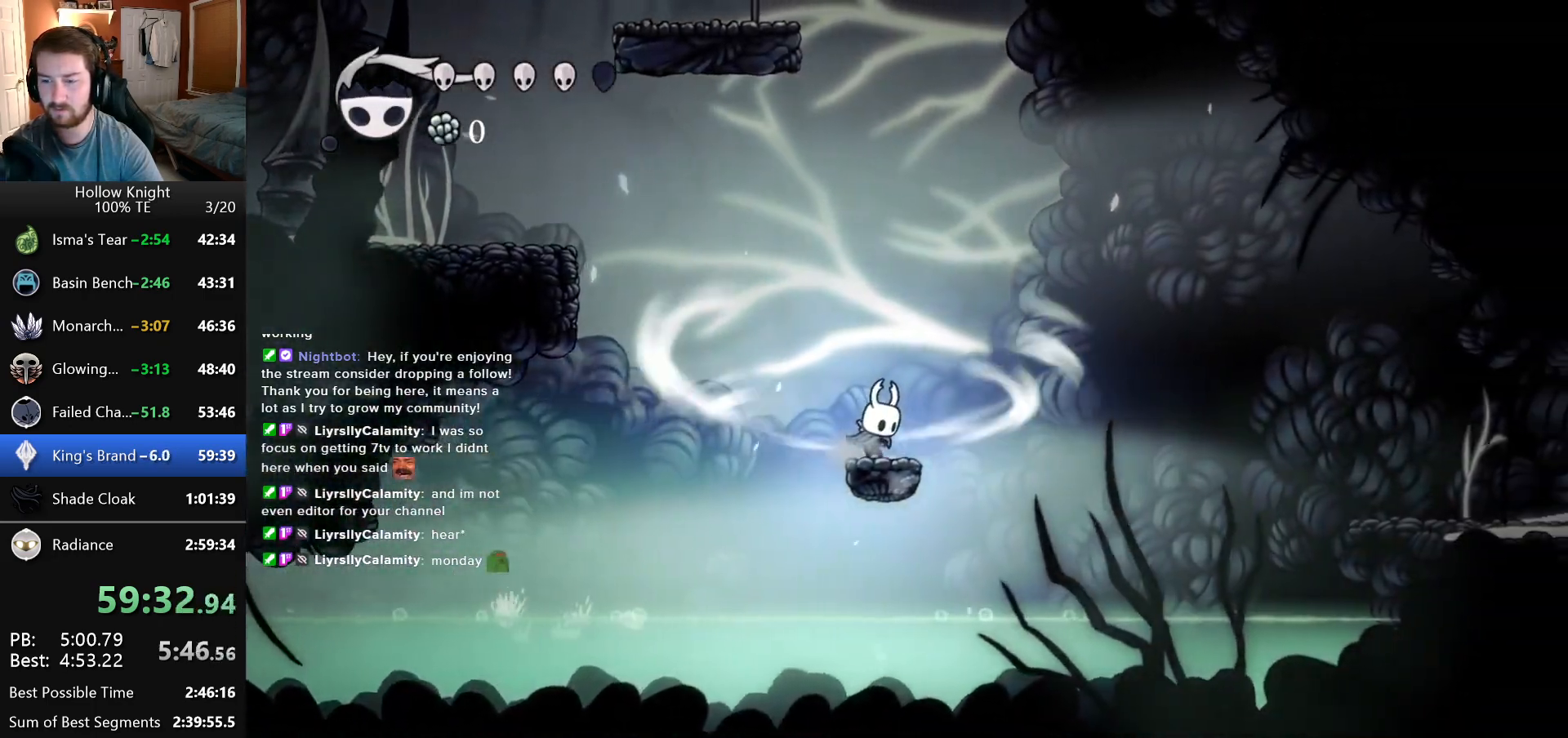
{"keys": [], "events": []}
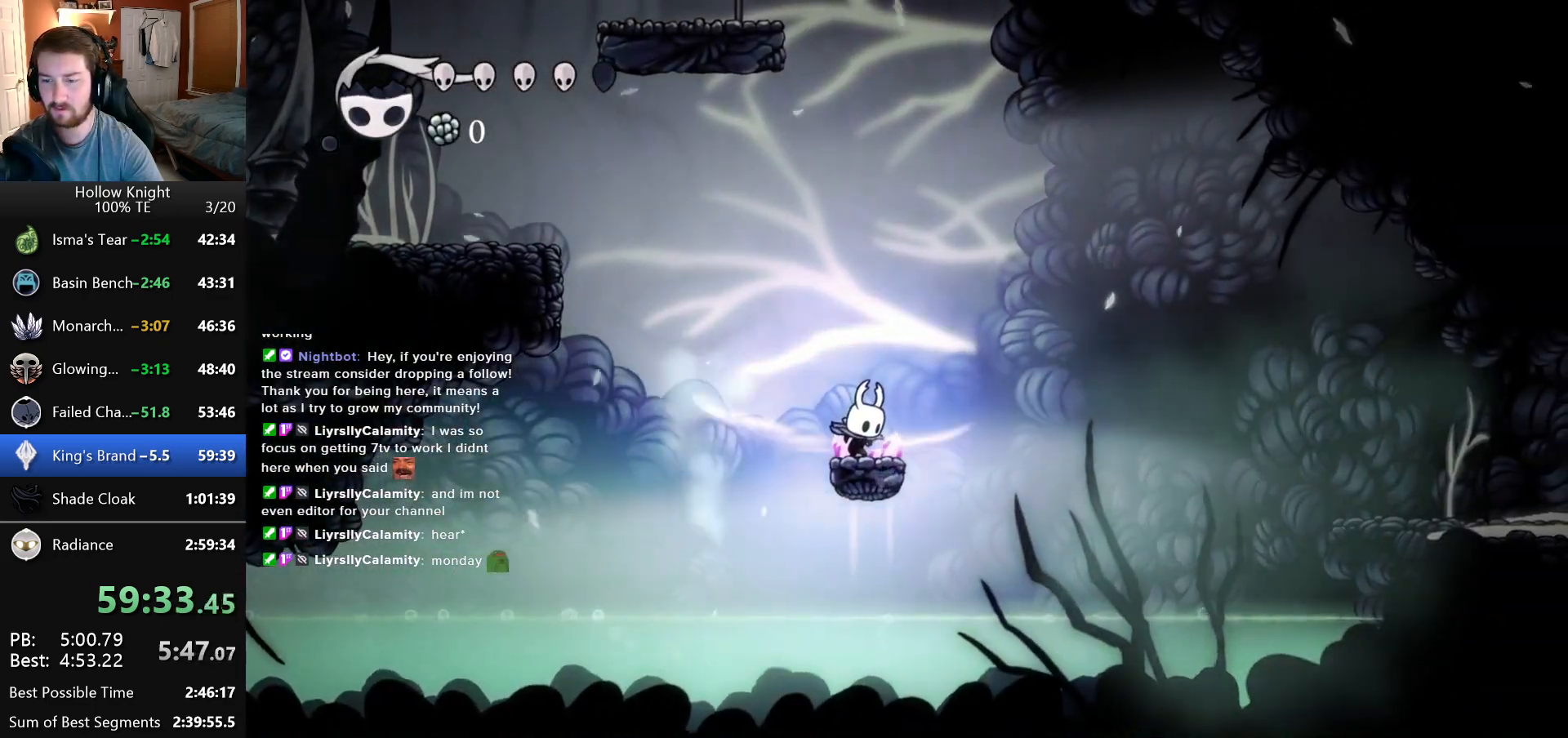
{"keys": ["right"], "events": [[500, "right", "down"]]}
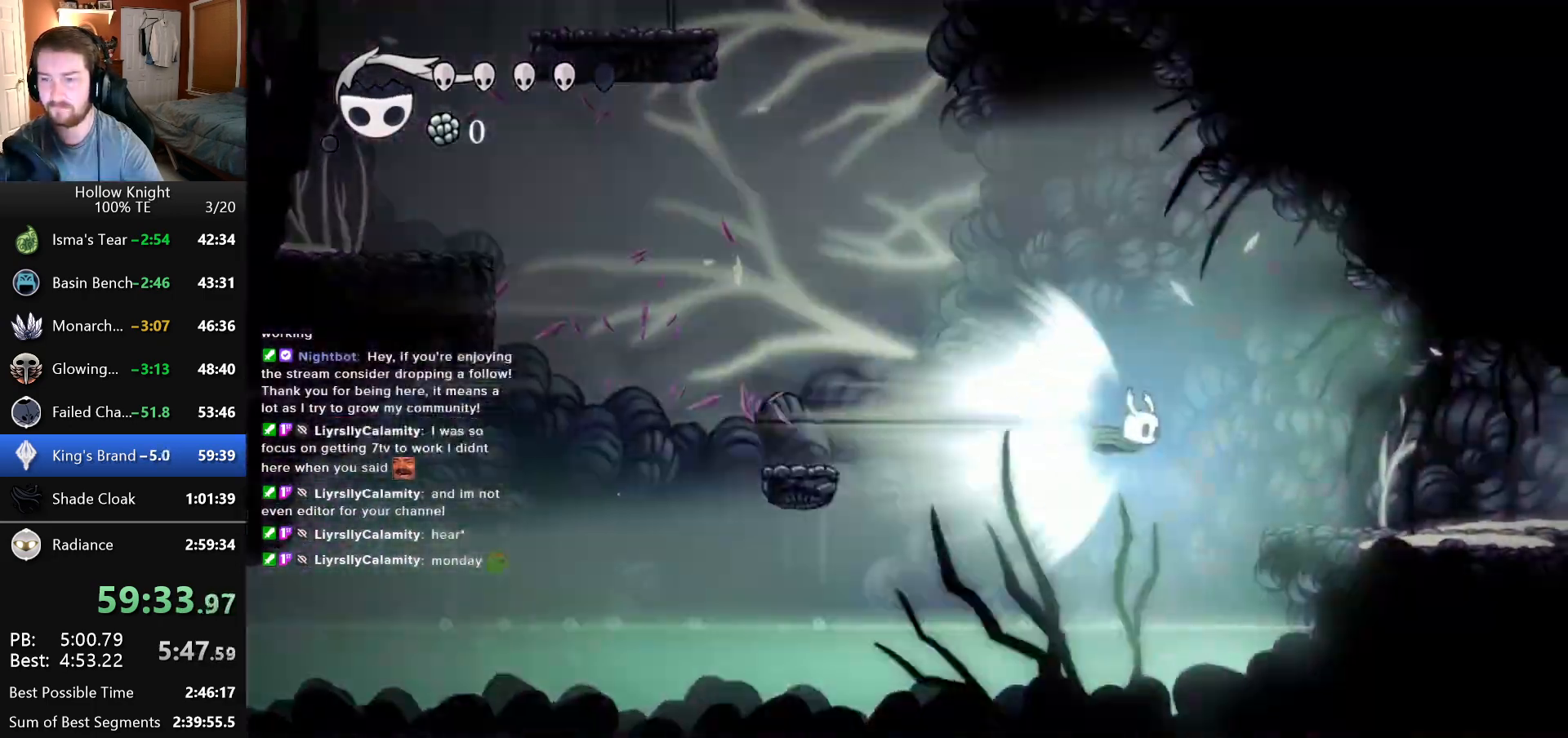
{"keys": ["right"], "events": []}
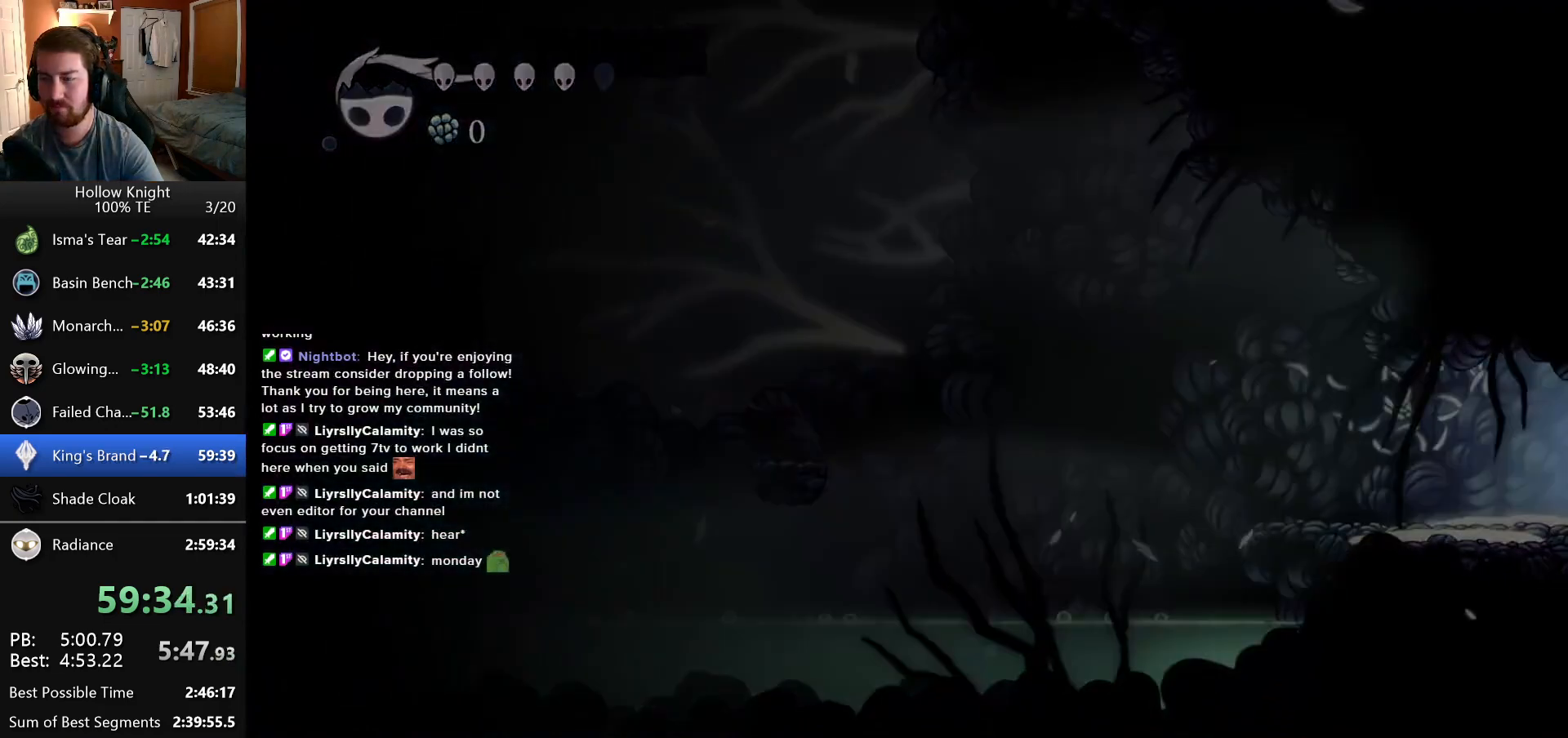
{"keys": ["right"], "events": []}
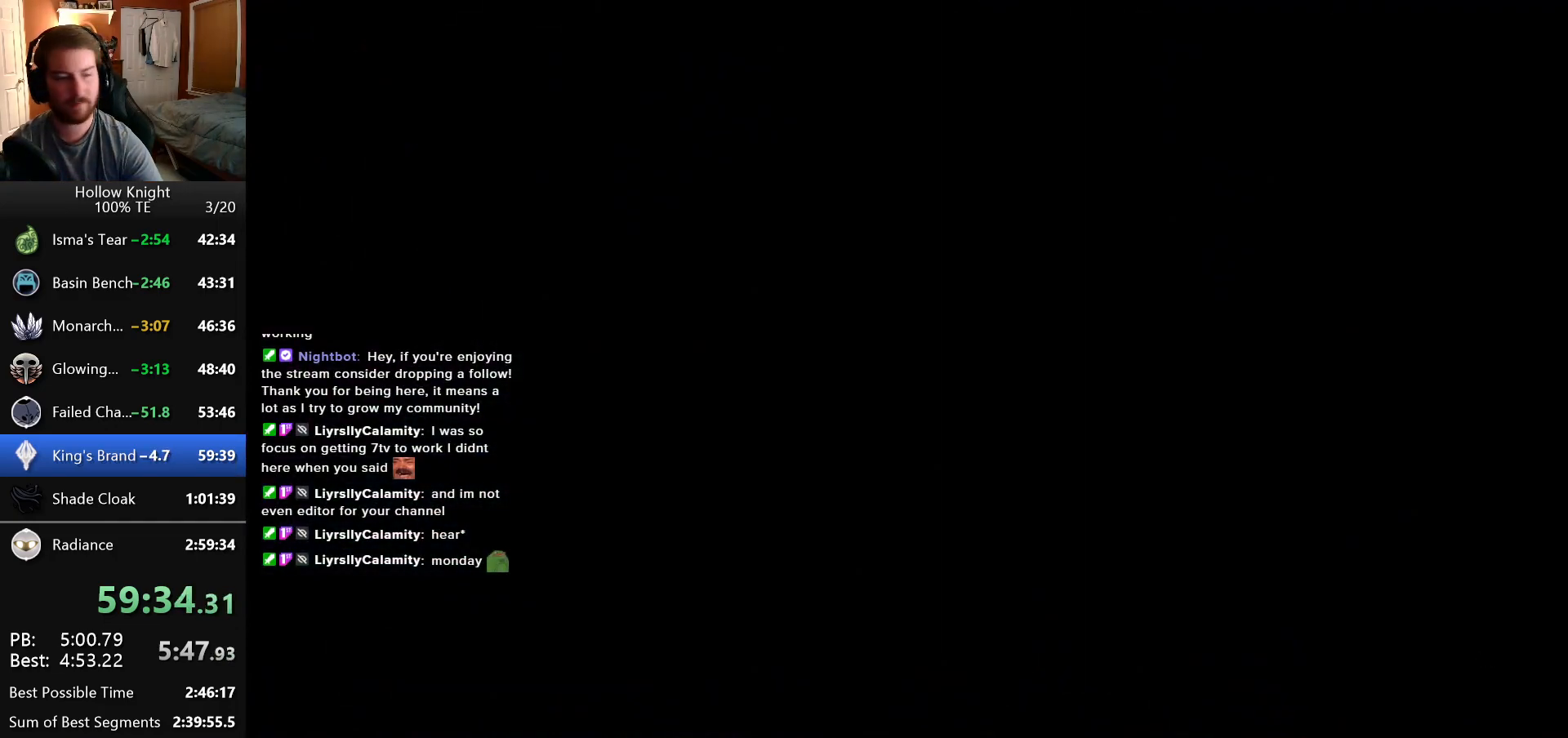
{"keys": ["right"], "events": []}
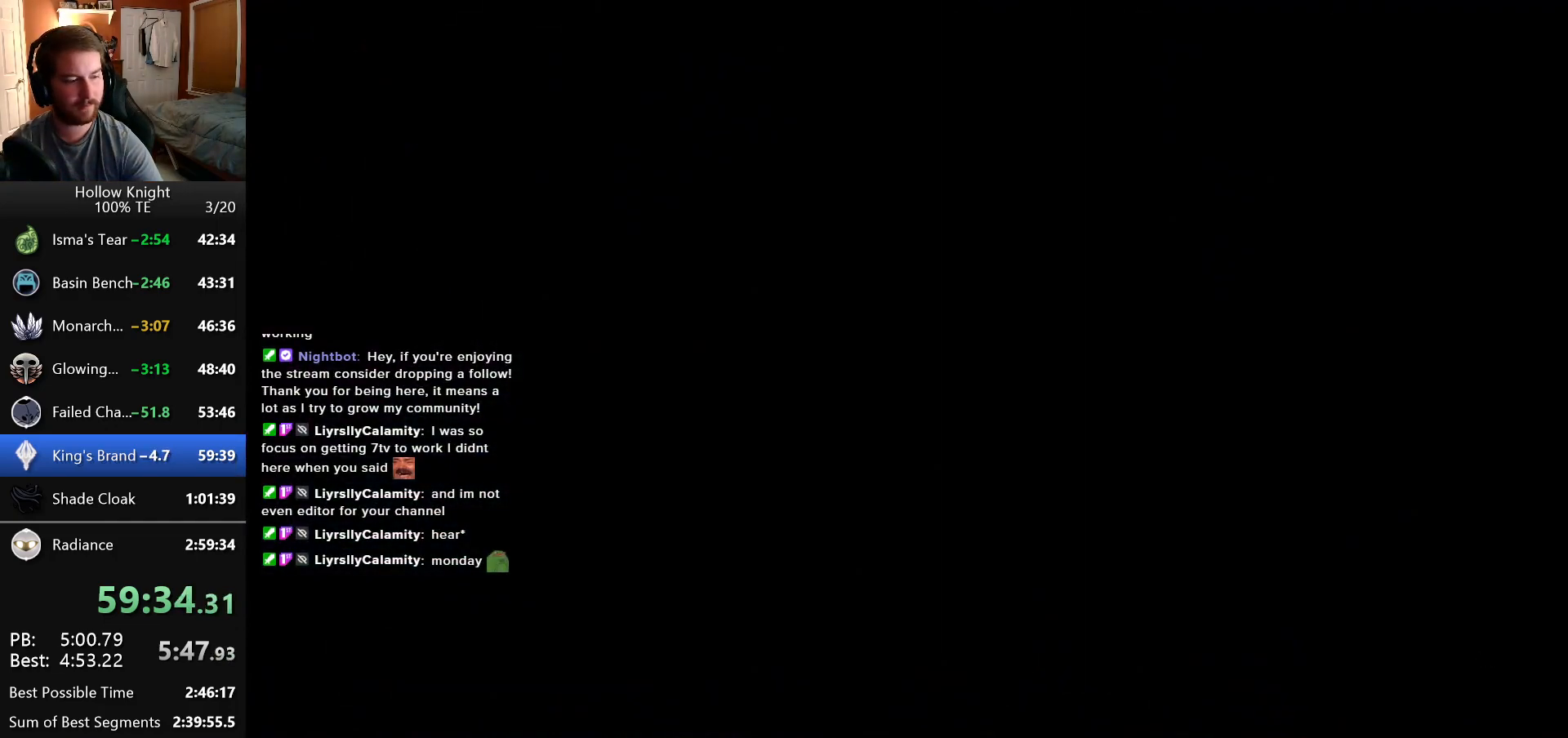
{"keys": ["right"], "events": []}
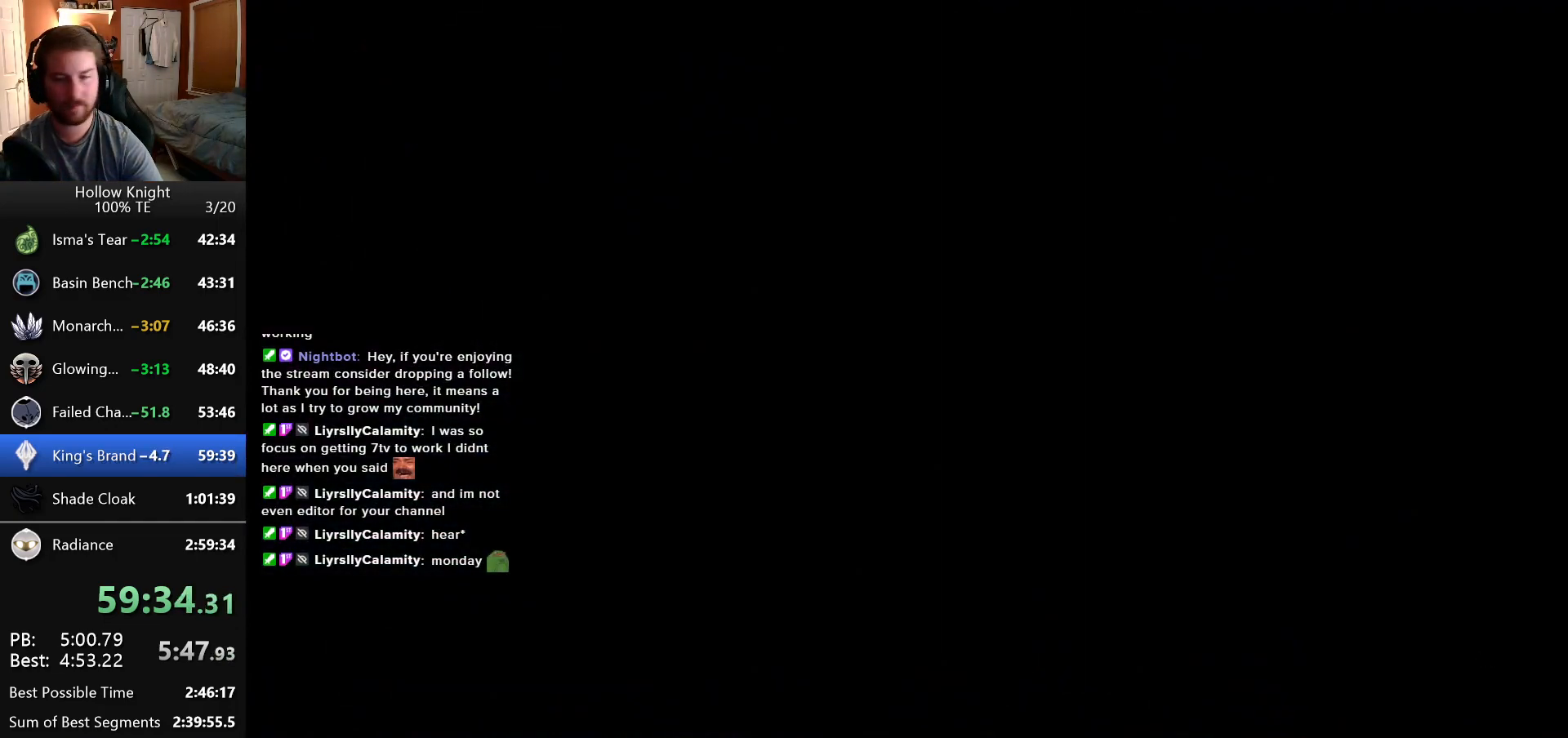
{"keys": ["right"], "events": []}